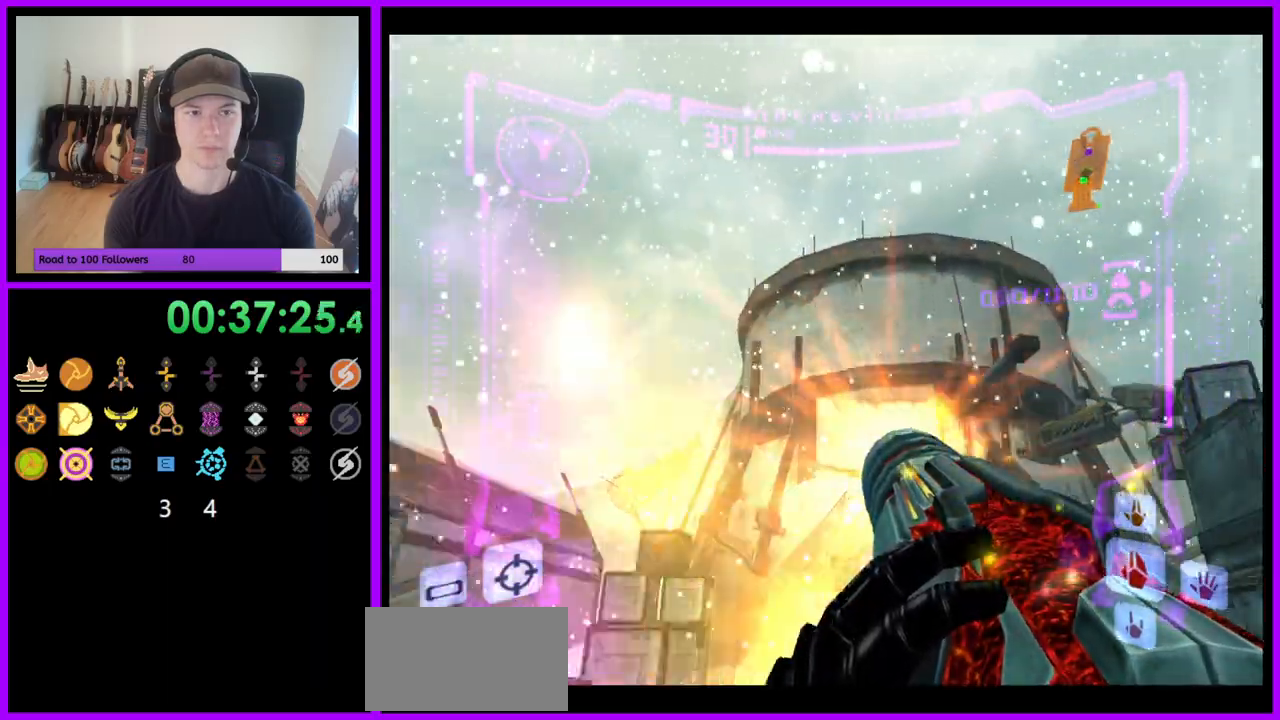
Gameplay with a controller (Nintendo layout); each line is a JSON object with the inputs held at the frame after it (dt_ms = milliseconds from this image to that frame). "events" lists button and stick changes between this image and that frame as [ms after this image, input, new state], when the widget could be followed in between. Not read: L3 R3.
{"dt_ms": 500, "buttons": ["A", "Z"], "left_stick": "center", "right_stick": "center", "events": [[17, "R1", "up"], [83, "Z", "down"], [117, "R1", "down"], [183, "Z", "up"], [200, "R1", "up"], [233, "Z", "down"], [300, "R1", "down"], [367, "left_stick", "center"], [500, "R1", "up"]]}
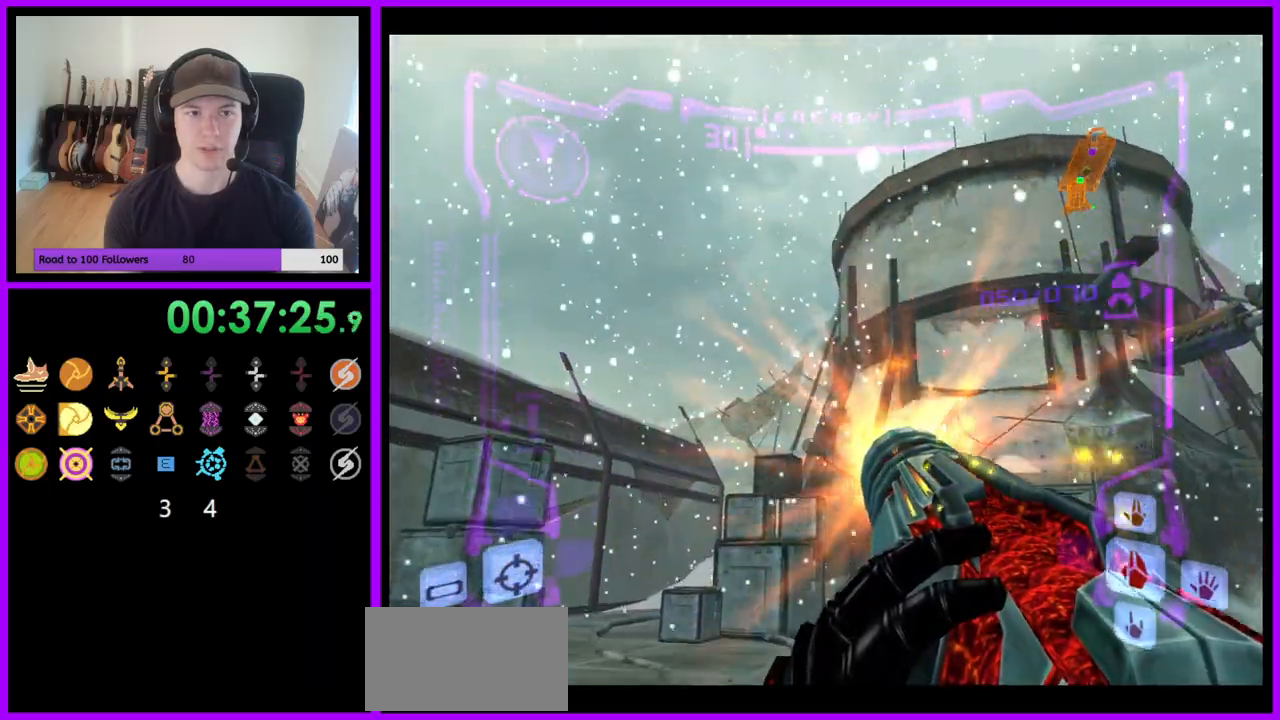
{"dt_ms": 500, "buttons": ["A", "R1", "Z"], "left_stick": "right", "right_stick": "center", "events": [[33, "left_stick", "right"], [67, "R1", "down"], [283, "R1", "up"], [283, "Z", "up"], [350, "R1", "down"], [350, "Z", "down"]]}
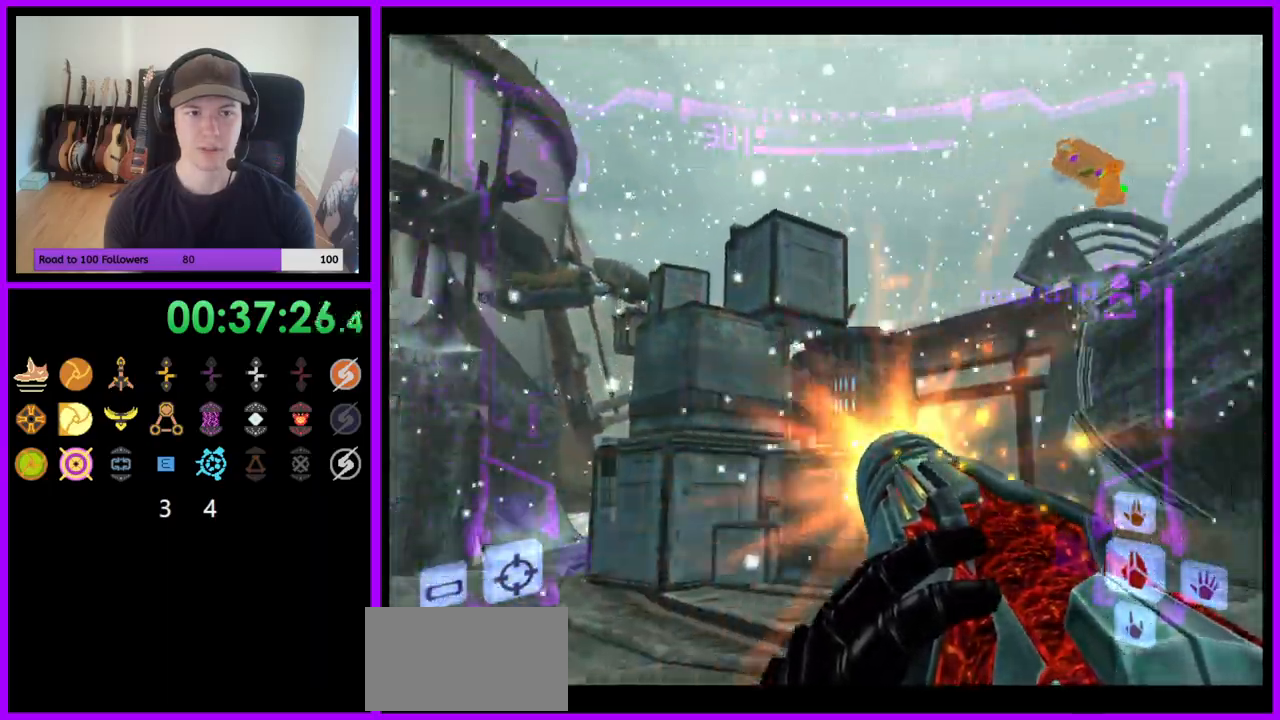
{"dt_ms": 500, "buttons": ["A", "R1"], "left_stick": "down", "right_stick": "center", "events": [[33, "R1", "up"], [83, "left_stick", "down-right"], [217, "R1", "down"], [217, "left_stick", "down"], [300, "Z", "up"]]}
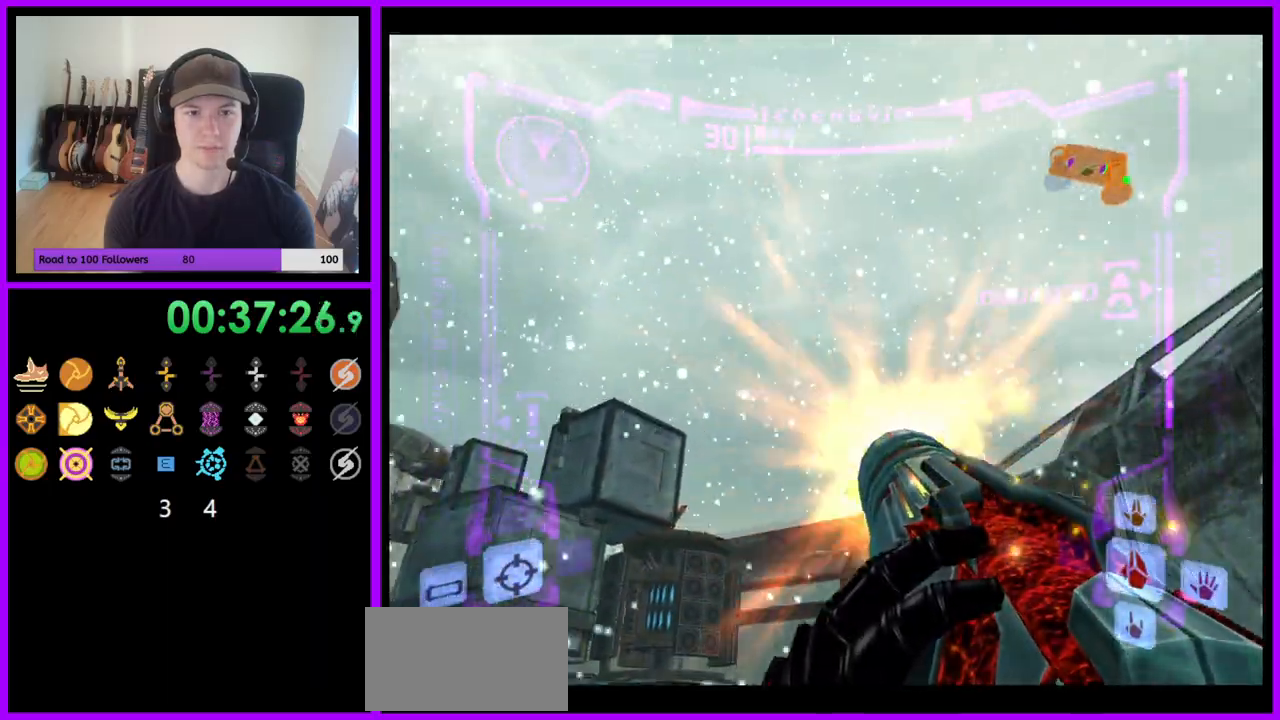
{"dt_ms": 500, "buttons": ["A", "R1", "Z"], "left_stick": "right", "right_stick": "center", "events": [[67, "L1", "down"], [67, "R1", "up"], [67, "left_stick", "left"], [167, "B", "down"], [300, "B", "up"], [400, "L1", "up"], [450, "Z", "down"], [450, "left_stick", "up"], [500, "R1", "down"], [500, "left_stick", "right"]]}
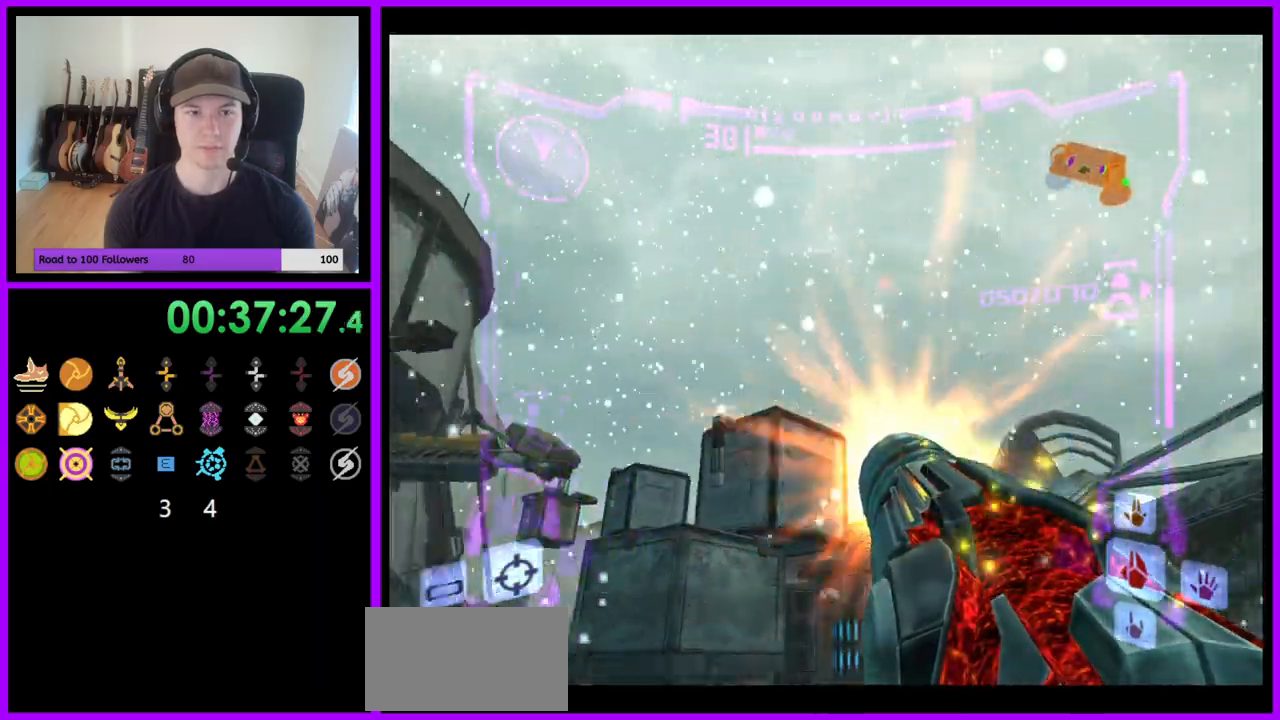
{"dt_ms": 500, "buttons": ["A", "R1"], "left_stick": "right", "right_stick": "center", "events": [[17, "R1", "up"], [50, "Z", "up"], [50, "left_stick", "down-right"], [233, "left_stick", "right"], [267, "R1", "down"]]}
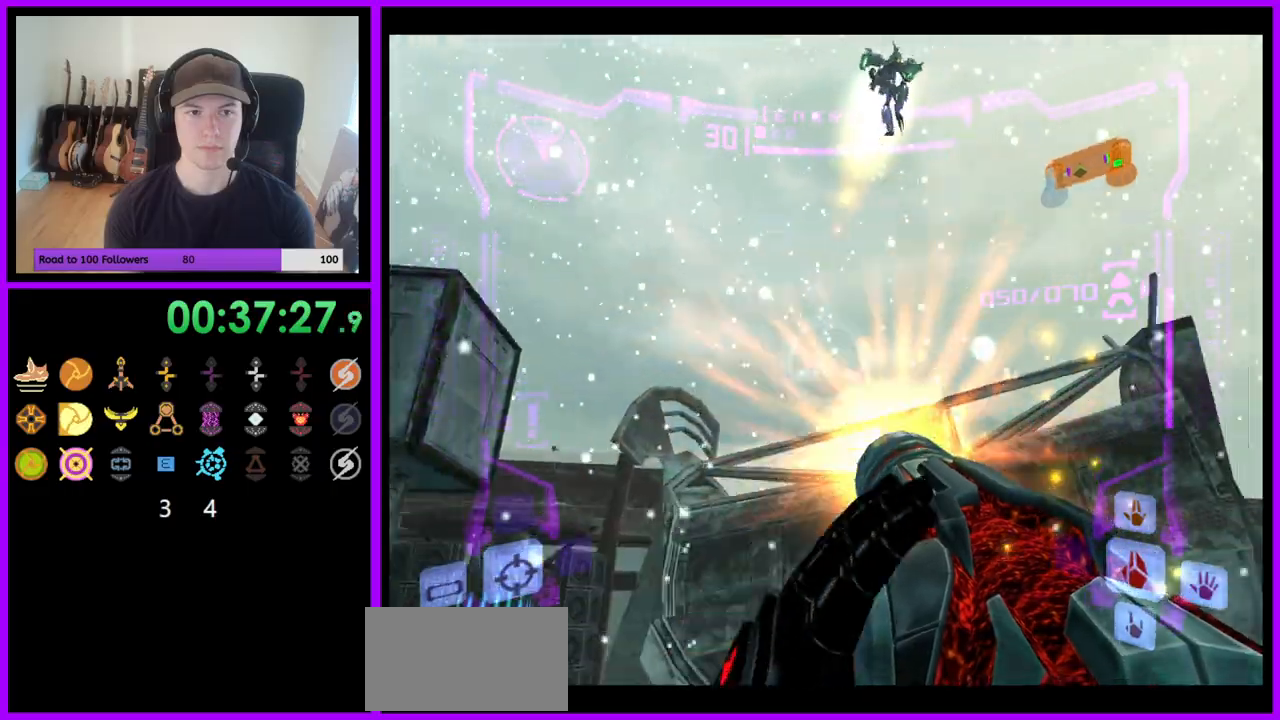
{"dt_ms": 500, "buttons": ["A"], "left_stick": "down", "right_stick": "center", "events": [[33, "left_stick", "down-right"], [67, "L1", "down"], [67, "R1", "up"], [133, "left_stick", "down"], [483, "L1", "up"]]}
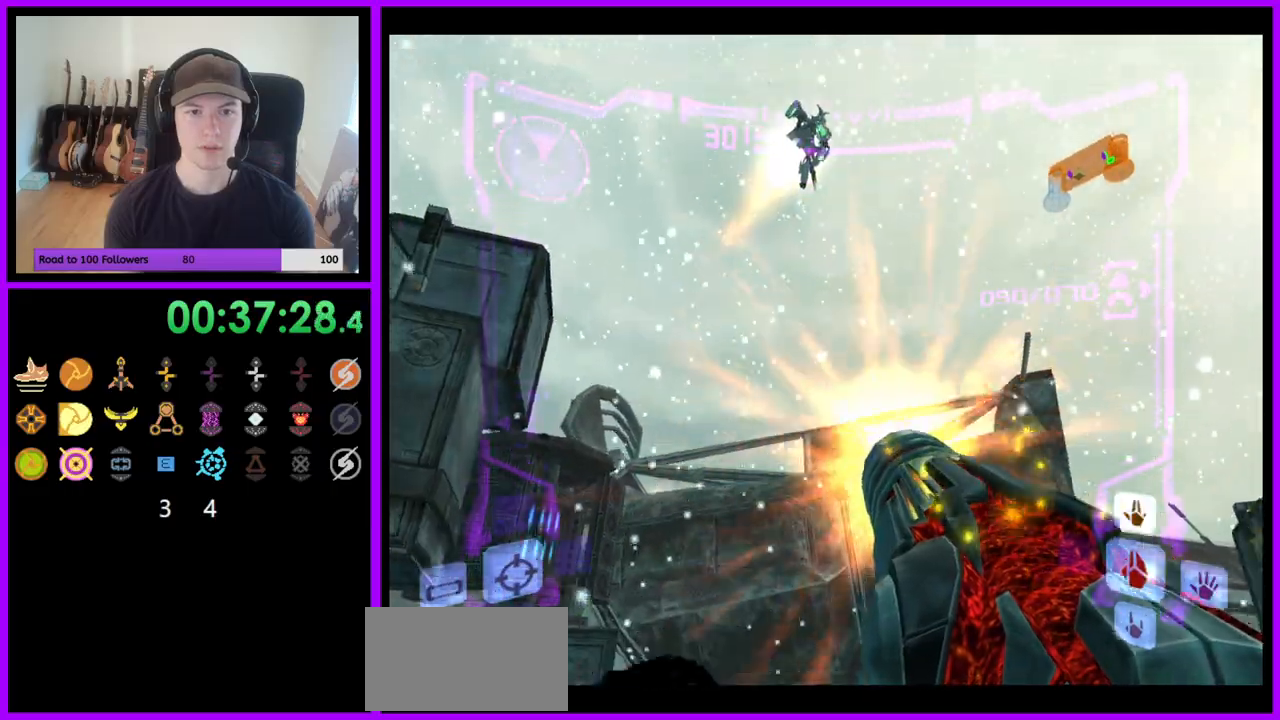
{"dt_ms": 500, "buttons": ["L1"], "left_stick": "left", "right_stick": "center", "events": [[100, "R1", "down"], [233, "L1", "down"], [267, "R1", "up"], [300, "left_stick", "left"], [417, "A", "up"]]}
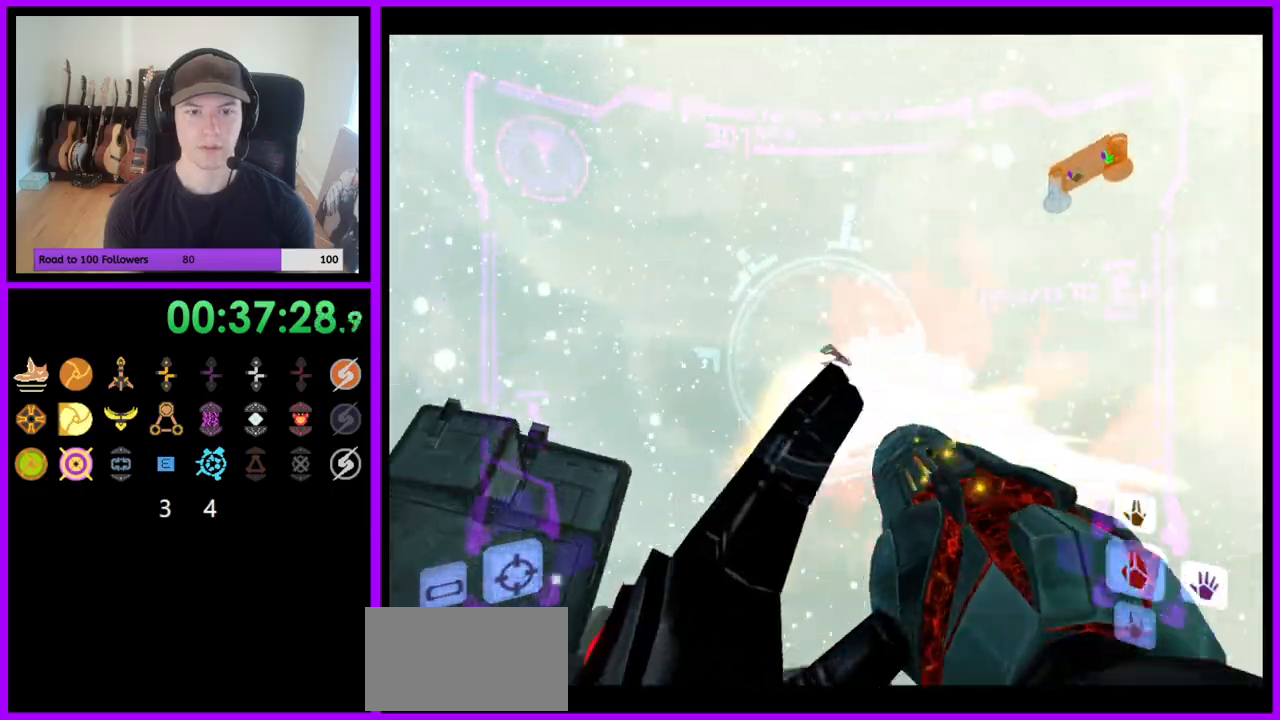
{"dt_ms": 500, "buttons": ["A"], "left_stick": "right", "right_stick": "center", "events": [[67, "A", "down"], [217, "L1", "up"], [250, "left_stick", "up"], [317, "left_stick", "right"]]}
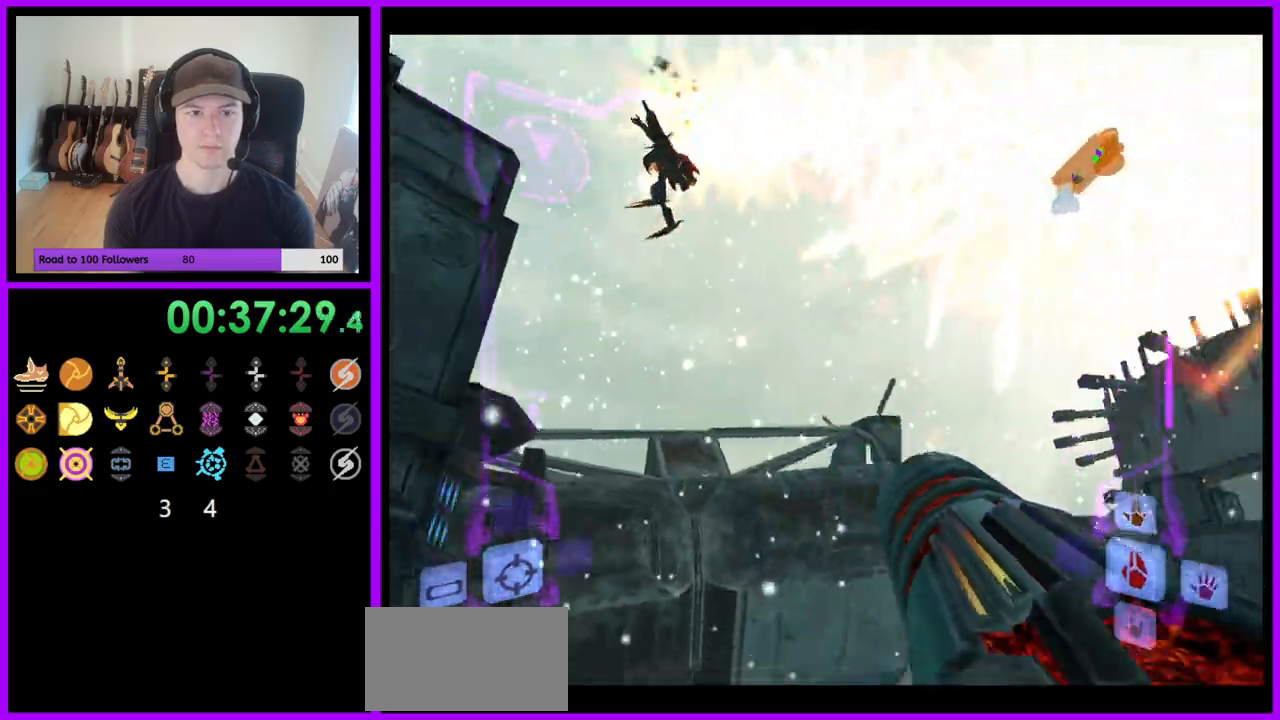
{"dt_ms": 500, "buttons": ["A", "B"], "left_stick": "right", "right_stick": "center", "events": [[233, "Z", "down"], [467, "B", "down"], [483, "Z", "up"]]}
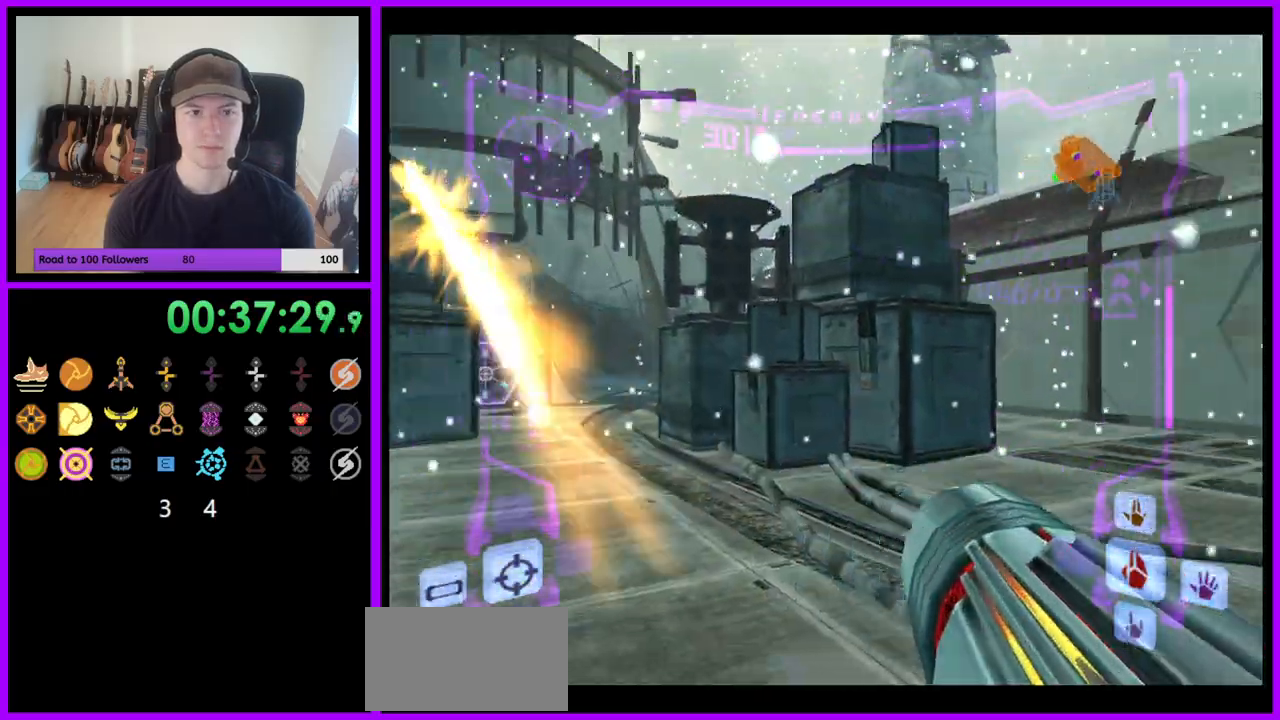
{"dt_ms": 500, "buttons": ["A", "L1"], "left_stick": "left", "right_stick": "center", "events": [[100, "Z", "down"], [117, "B", "up"], [250, "left_stick", "up"], [283, "L1", "down"], [333, "left_stick", "left"], [417, "Z", "up"]]}
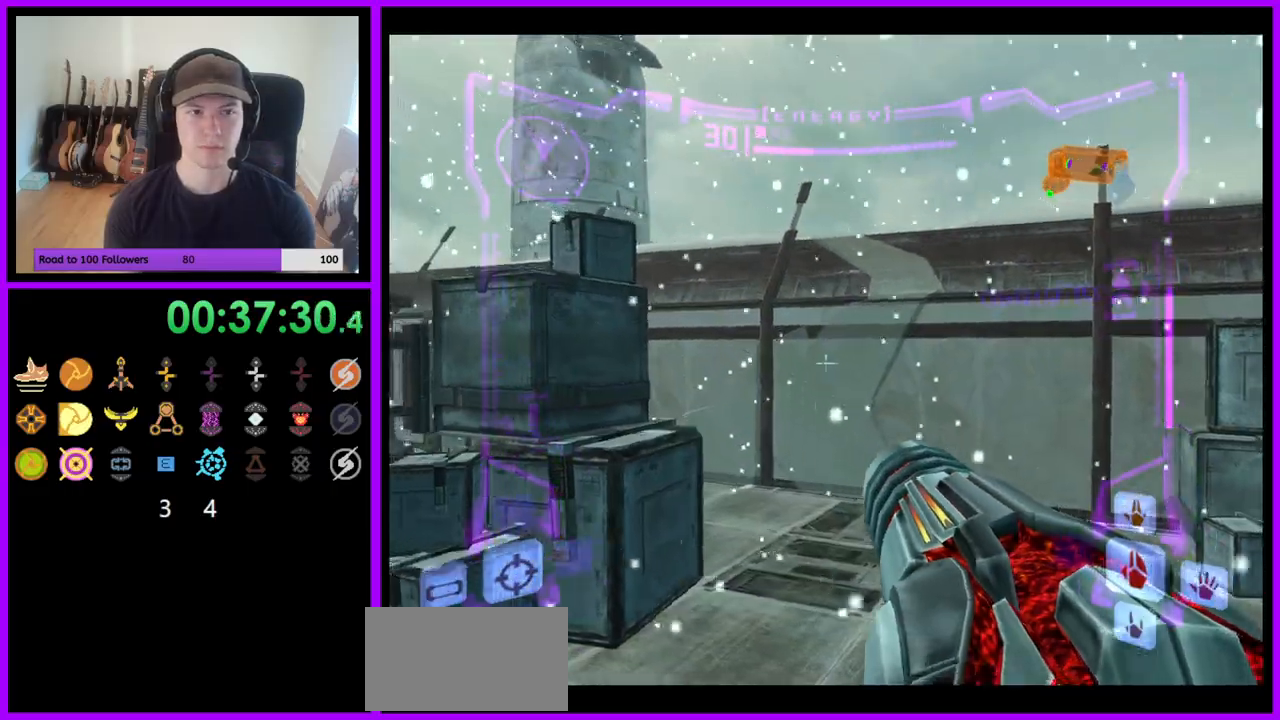
{"dt_ms": 500, "buttons": ["A", "B", "Z"], "left_stick": "right", "right_stick": "center", "events": [[17, "L1", "up"], [17, "left_stick", "up-left"], [250, "left_stick", "up-right"], [350, "left_stick", "right"], [367, "B", "down"], [500, "Z", "down"]]}
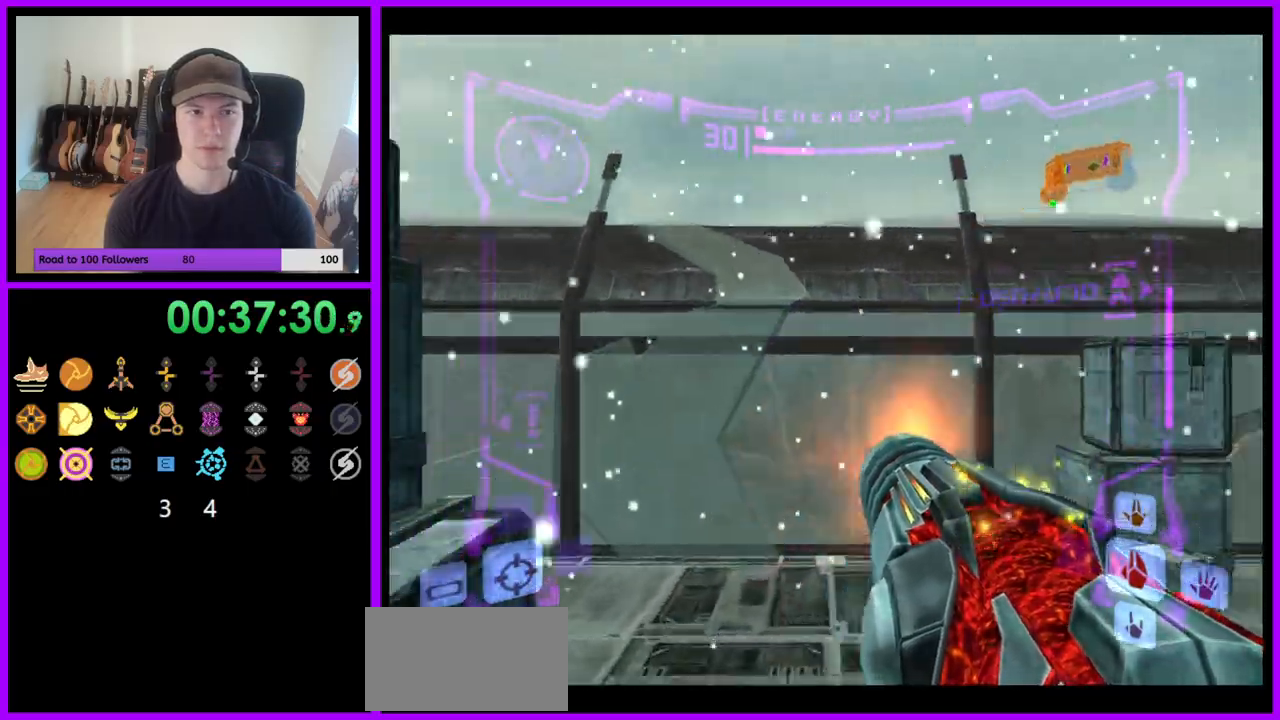
{"dt_ms": 500, "buttons": ["A", "R1"], "left_stick": "down", "right_stick": "center"}
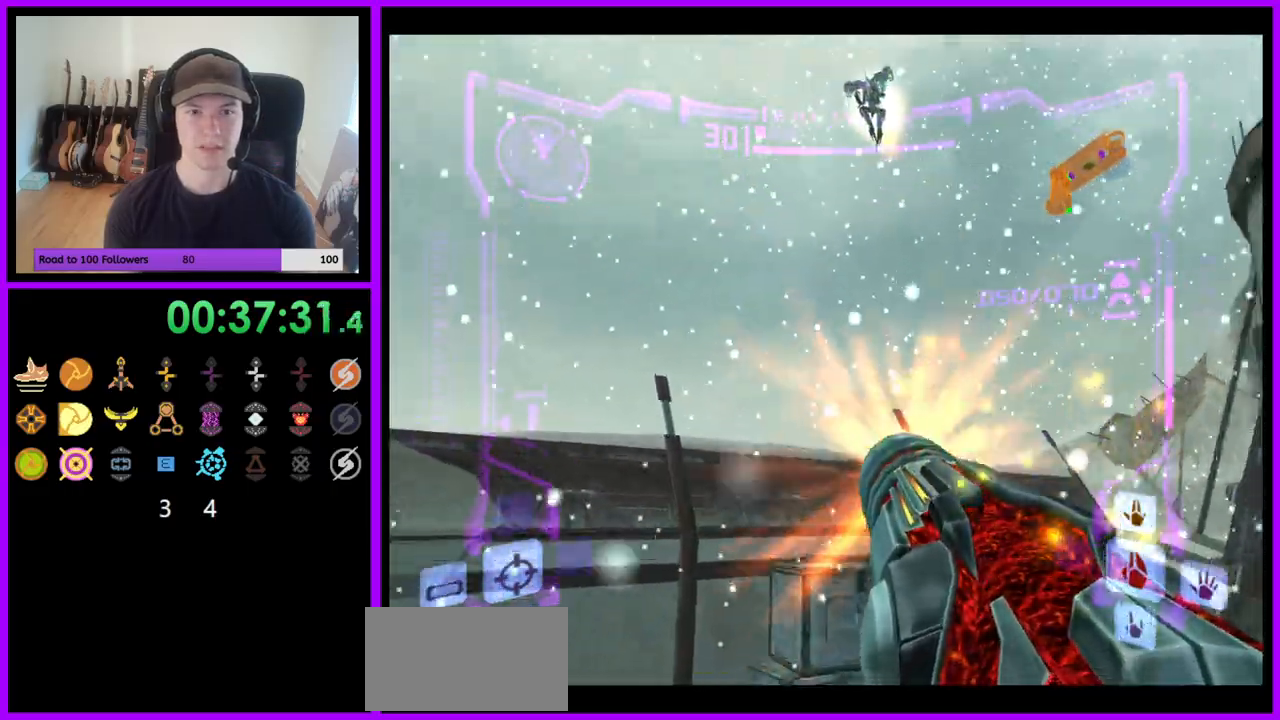
{"dt_ms": 500, "buttons": ["A", "L1"], "left_stick": "down", "right_stick": "center", "events": [[17, "Z", "down"], [50, "left_stick", "down-right"], [150, "Z", "up"], [183, "R1", "up"], [250, "left_stick", "down"], [267, "R1", "down"], [333, "Z", "down"], [400, "L1", "down"], [467, "Z", "up"], [500, "R1", "up"]]}
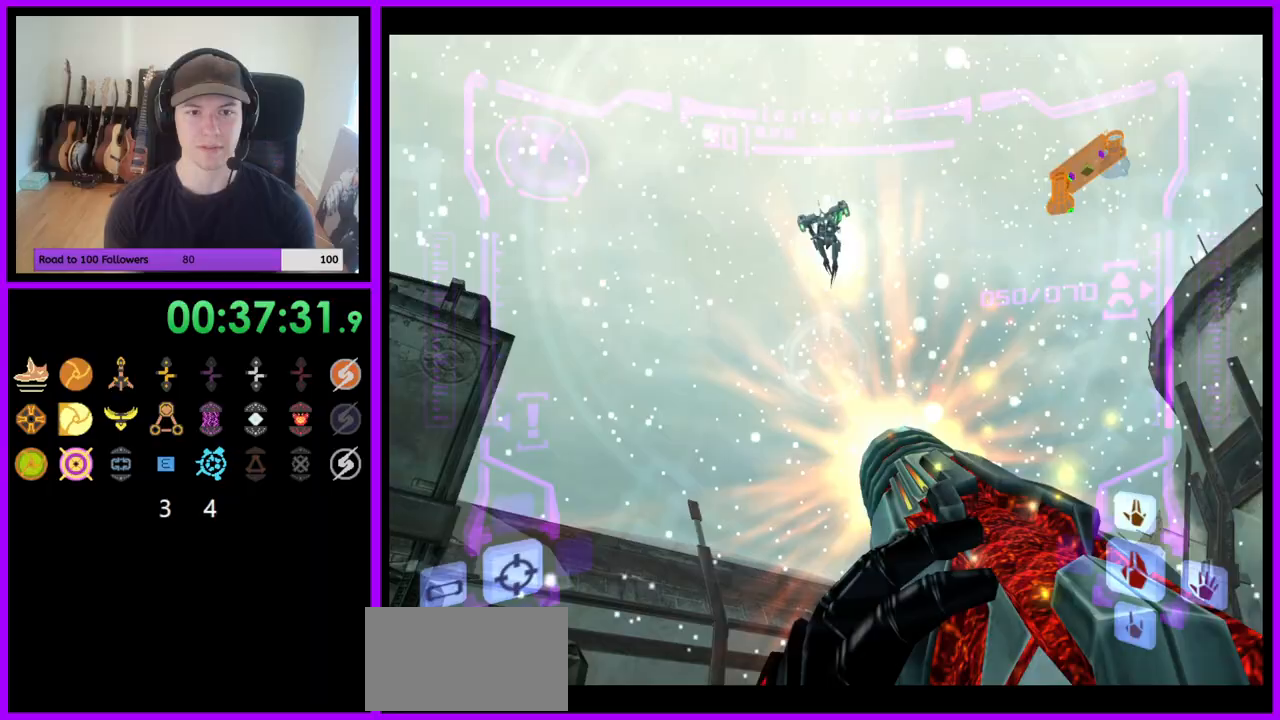
{"dt_ms": 500, "buttons": ["L1"], "left_stick": "right", "right_stick": "center", "events": [[17, "Z", "down"], [67, "Z", "up"], [67, "left_stick", "center"], [317, "A", "up"], [383, "left_stick", "right"]]}
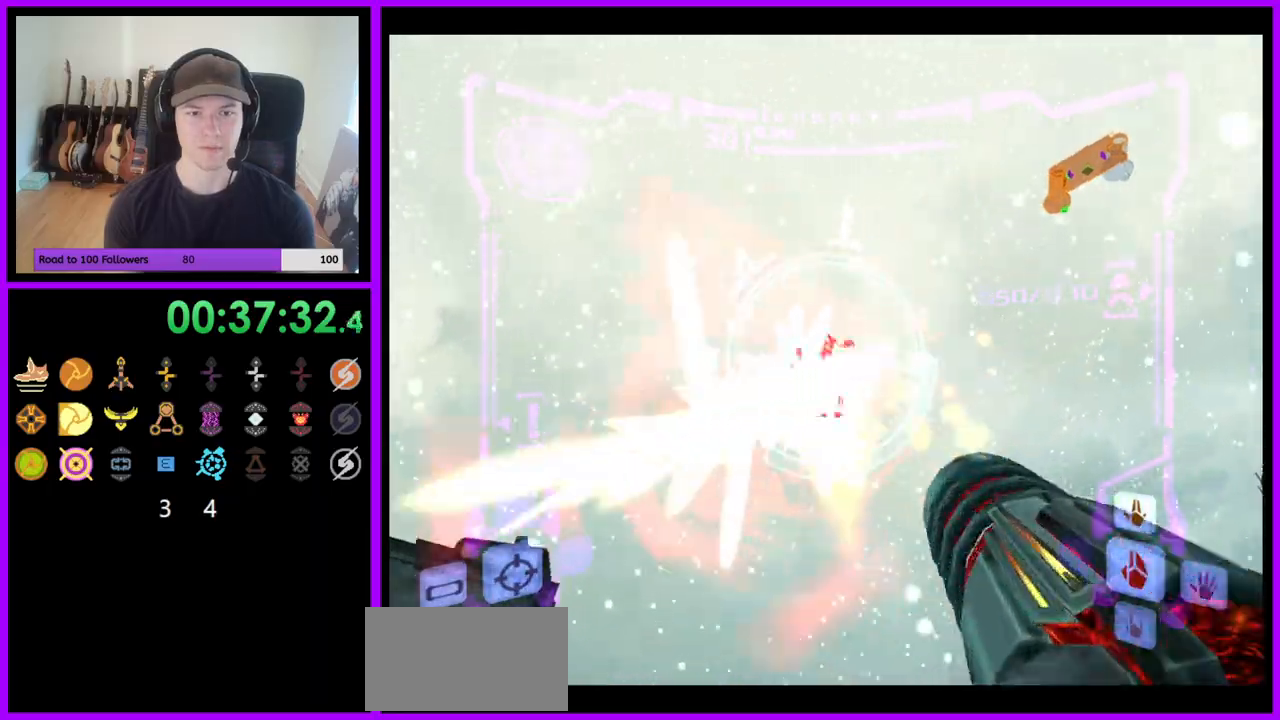
{"dt_ms": 500, "buttons": ["A", "L1"], "left_stick": "center", "right_stick": "center", "events": [[50, "A", "down"], [83, "Z", "down"], [267, "Z", "up"], [350, "left_stick", "center"]]}
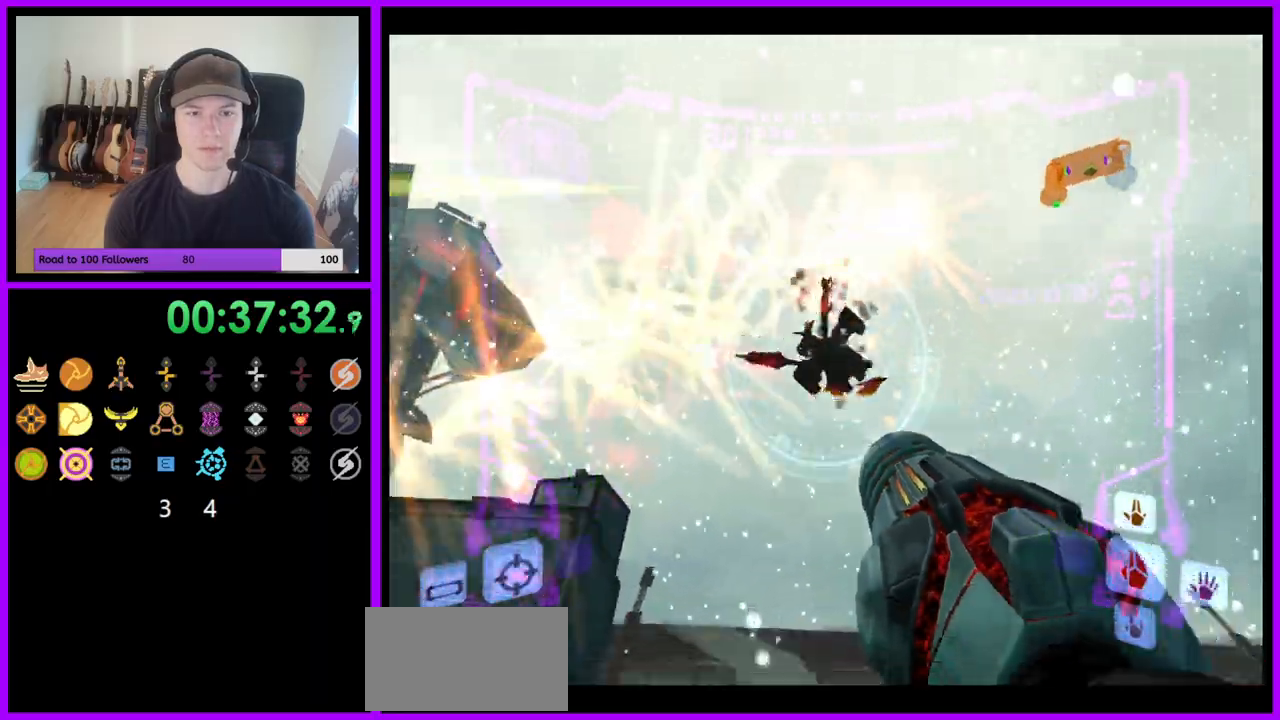
{"dt_ms": 500, "buttons": ["A"], "left_stick": "left", "right_stick": "center", "events": [[100, "left_stick", "down-right"], [217, "L1", "up"], [217, "left_stick", "center"], [267, "left_stick", "left"]]}
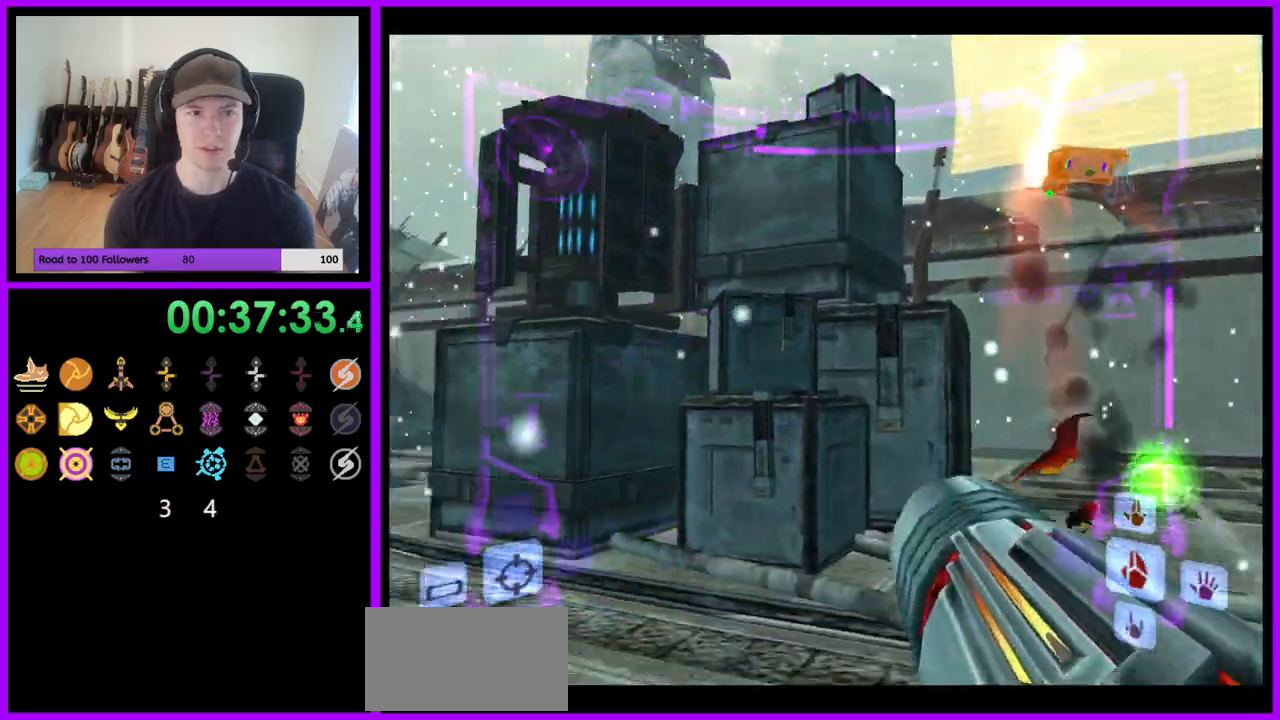
{"dt_ms": 500, "buttons": ["A", "Z"], "left_stick": "right", "right_stick": "center"}
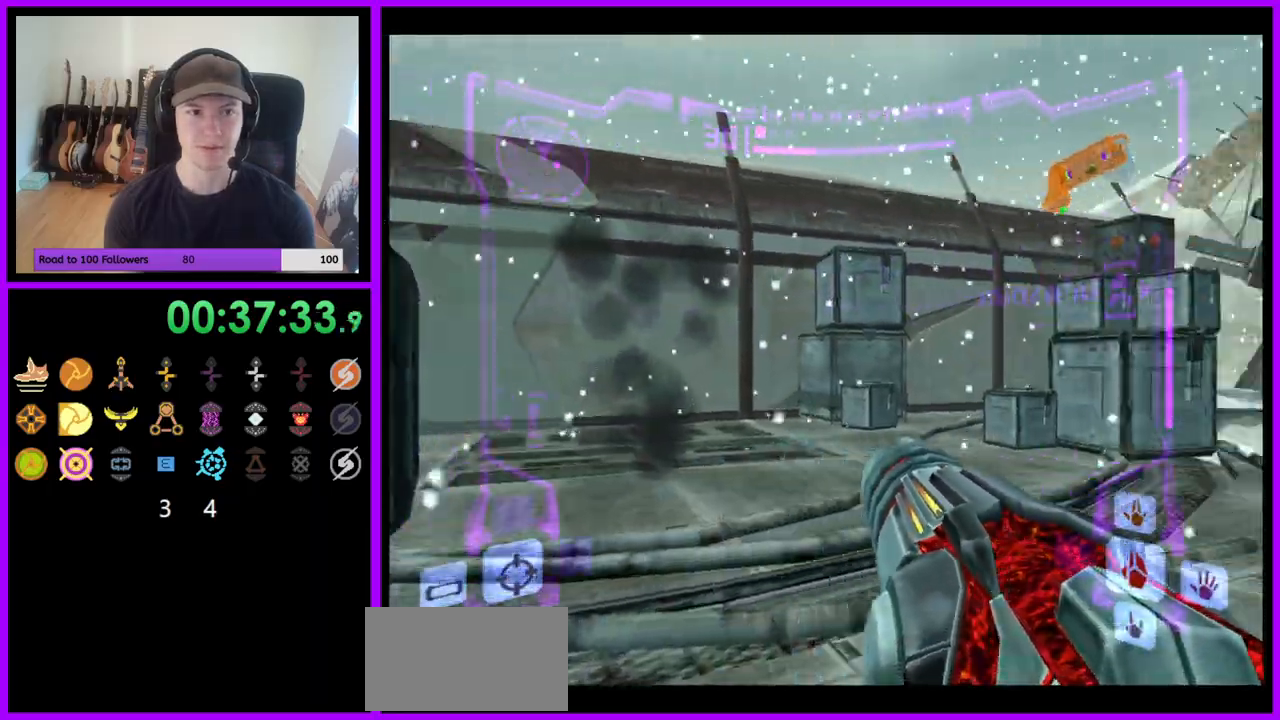
{"dt_ms": 500, "buttons": ["A", "B", "Z"], "left_stick": "down-right", "right_stick": "center", "events": [[383, "left_stick", "down-right"], [417, "B", "down"]]}
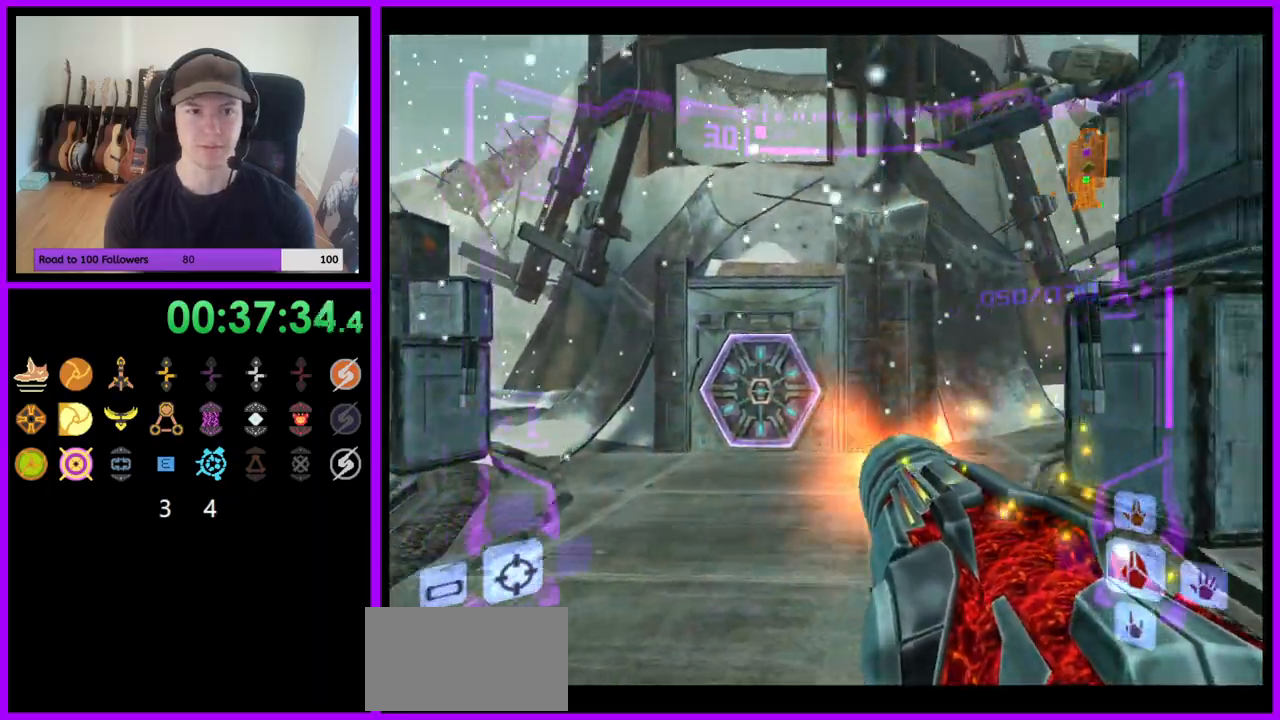
{"dt_ms": 1000, "buttons": ["A", "L1"], "left_stick": "center", "right_stick": "center"}
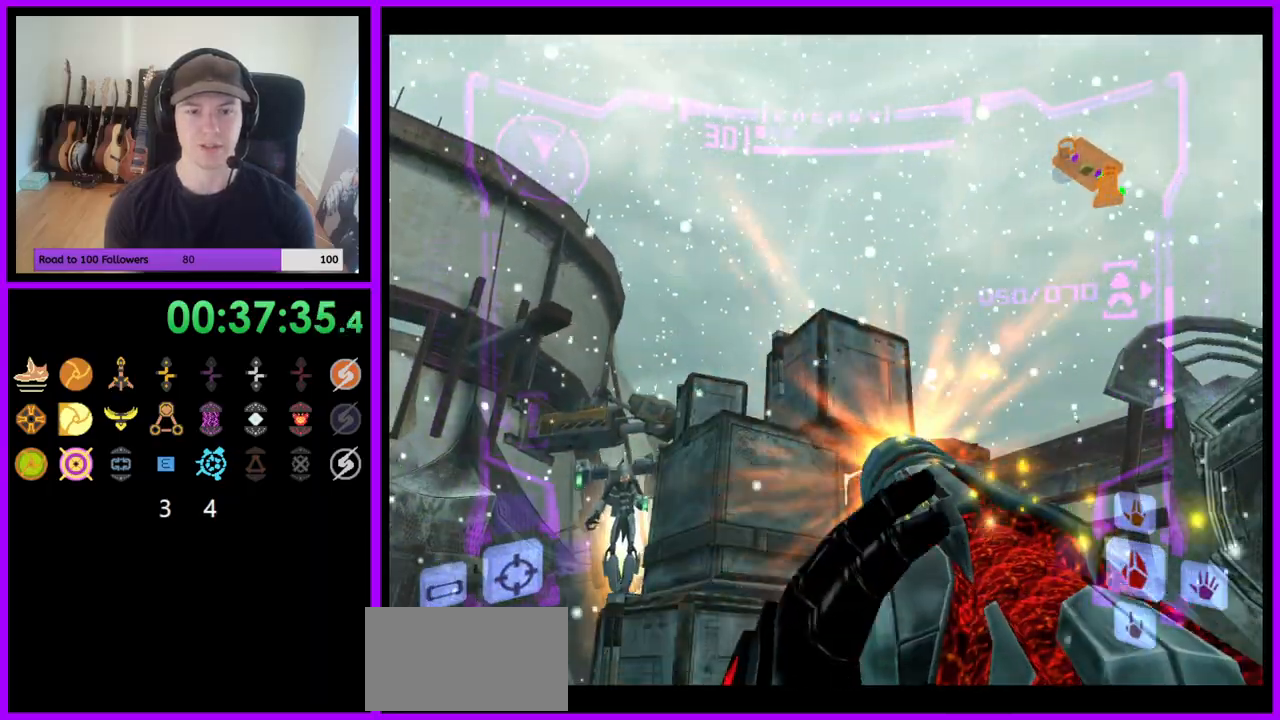
{"dt_ms": 500, "buttons": ["A", "L1"], "left_stick": "up-left", "right_stick": "center", "events": [[183, "left_stick", "left"], [267, "L1", "up"], [350, "L1", "down"], [433, "left_stick", "up-left"]]}
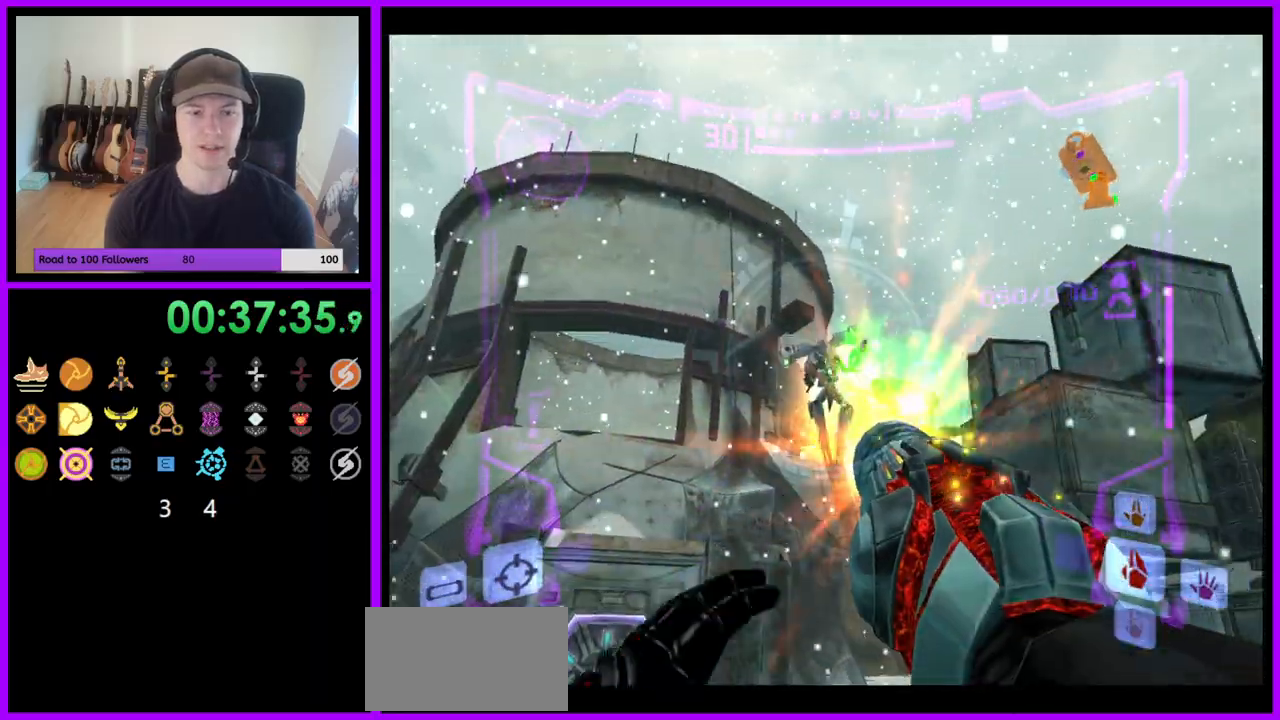
{"dt_ms": 500, "buttons": ["L1"], "left_stick": "down-right", "right_stick": "center", "events": [[133, "A", "up"], [167, "left_stick", "down-right"]]}
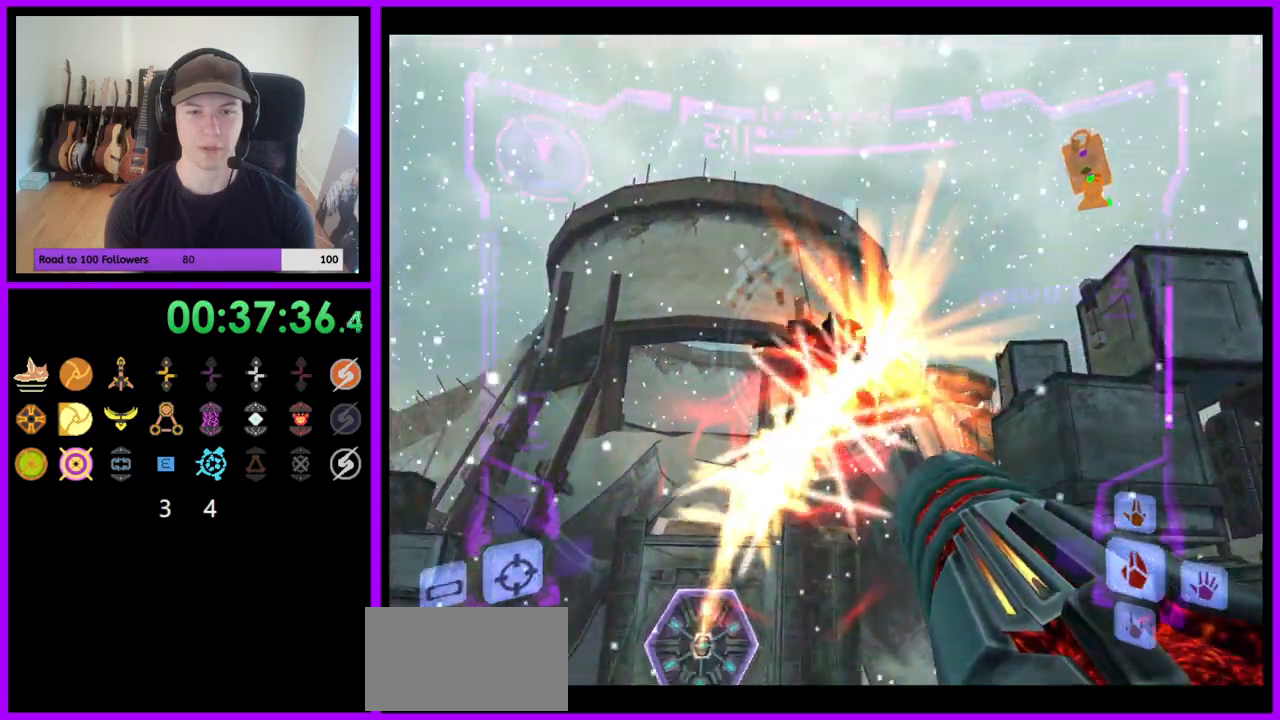
{"dt_ms": 500, "buttons": [], "left_stick": "right", "right_stick": "center", "events": [[17, "B", "down"], [133, "B", "up"], [217, "L1", "up"], [367, "left_stick", "right"]]}
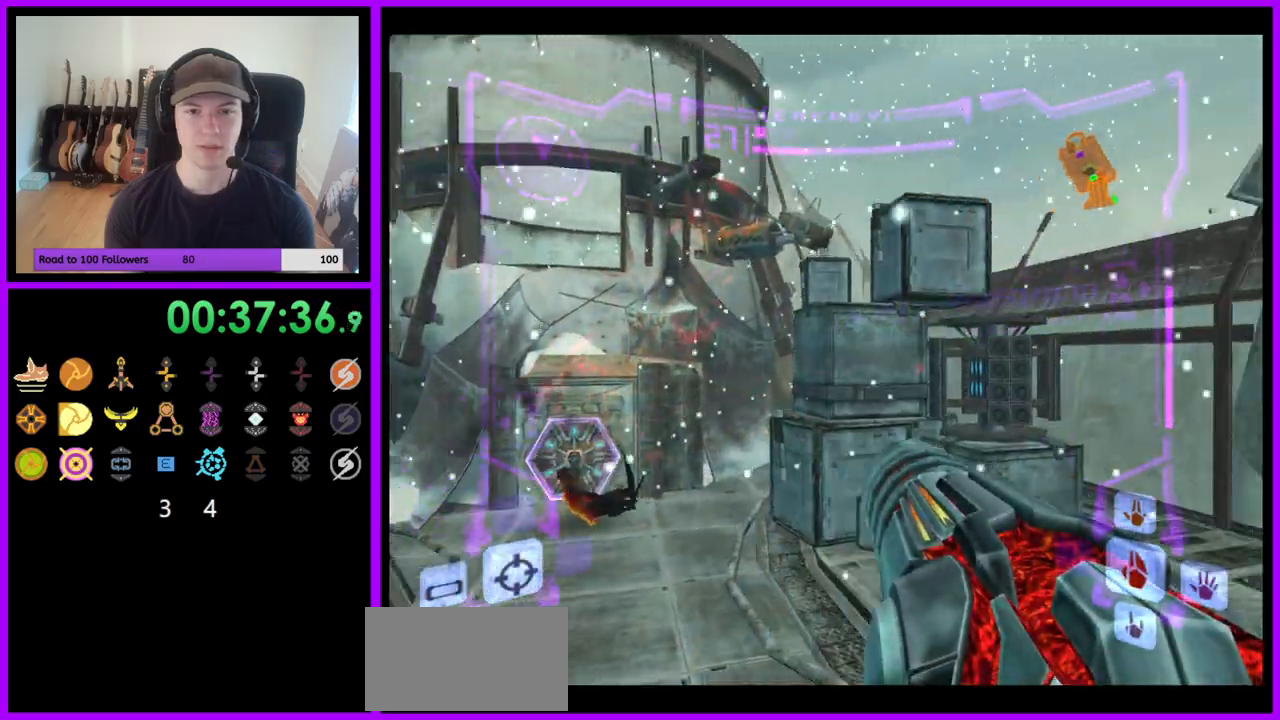
{"dt_ms": 500, "buttons": ["Z"], "left_stick": "right", "right_stick": "center", "events": [[67, "Z", "down"]]}
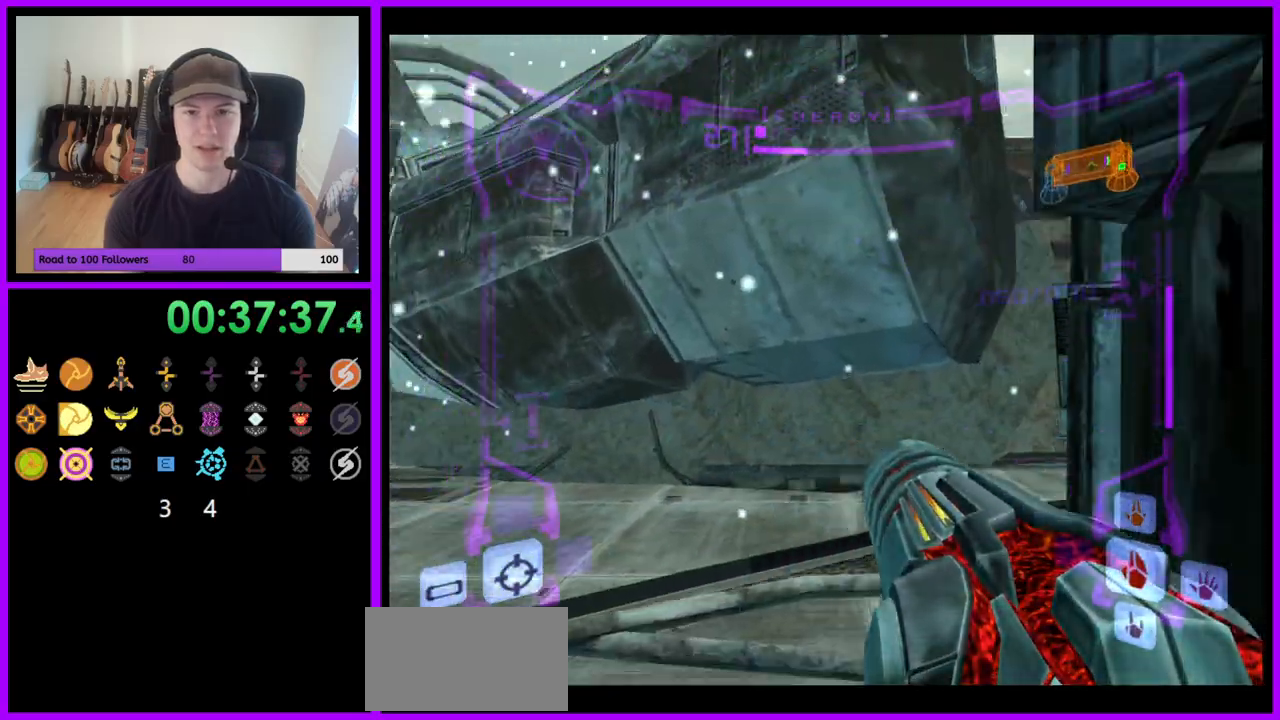
{"dt_ms": 500, "buttons": [], "left_stick": "right", "right_stick": "center", "events": [[17, "Z", "up"], [33, "Z", "down"], [300, "Z", "up"]]}
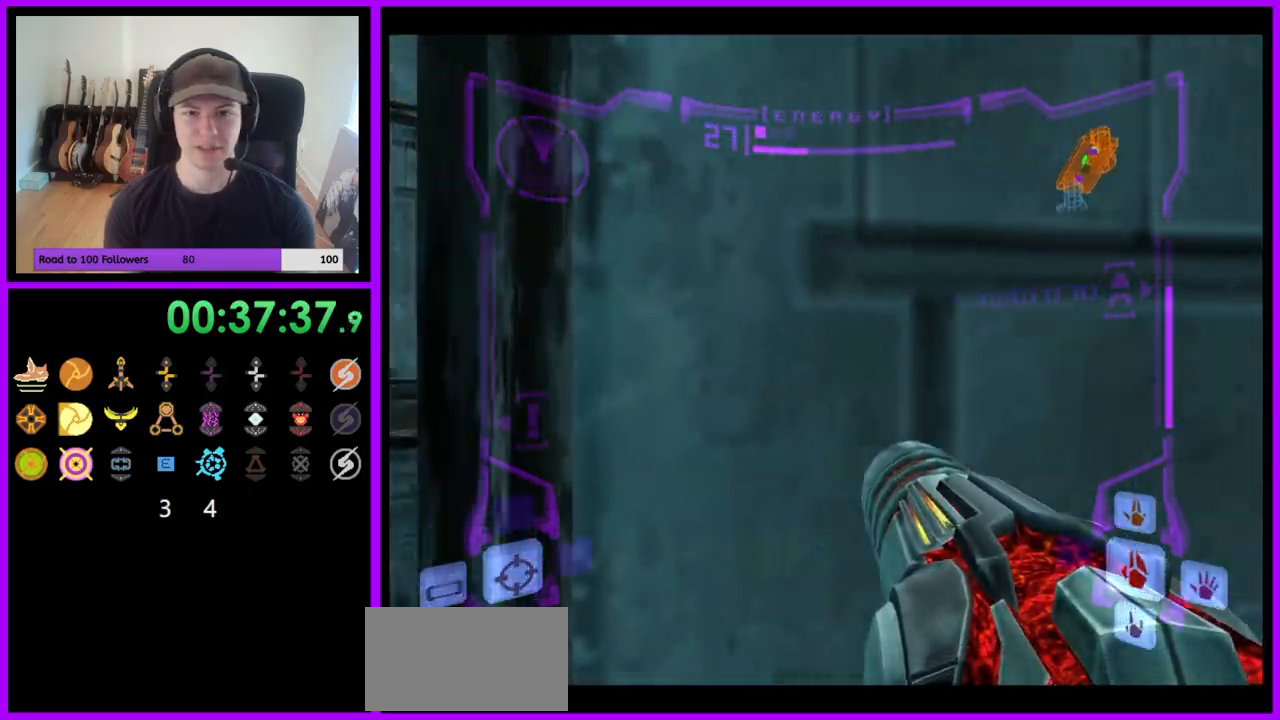
{"dt_ms": 500, "buttons": ["L1"], "left_stick": "right", "right_stick": "center", "events": [[217, "L1", "down"], [367, "left_stick", "down-right"], [483, "left_stick", "right"]]}
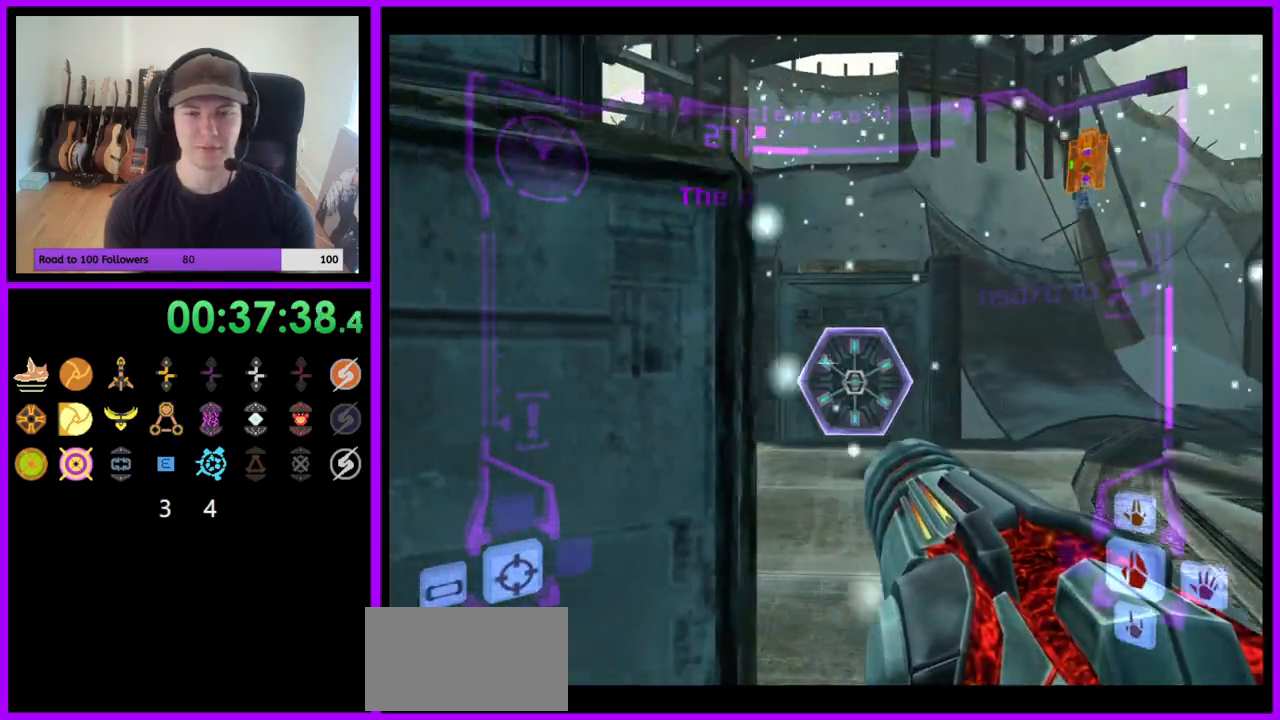
{"dt_ms": 500, "buttons": [], "left_stick": "up", "right_stick": "center", "events": [[100, "left_stick", "up-right"], [150, "L1", "up"], [250, "Z", "down"], [267, "left_stick", "up"], [317, "A", "down"], [333, "A", "up"], [500, "Z", "up"]]}
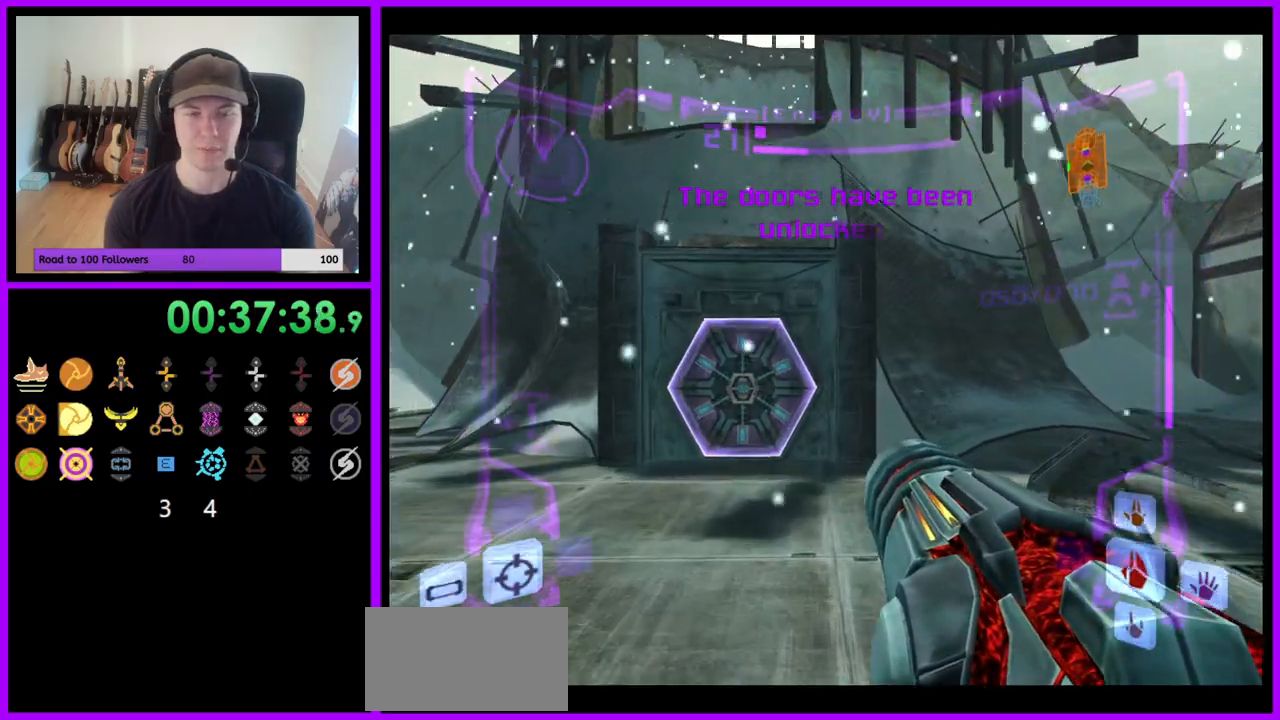
{"dt_ms": 500, "buttons": ["L1", "Z"], "left_stick": "up", "right_stick": "center", "events": [[83, "L1", "down"], [117, "Z", "down"], [217, "left_stick", "up-left"], [217, "right_stick", "right"], [417, "right_stick", "center"], [467, "left_stick", "up"]]}
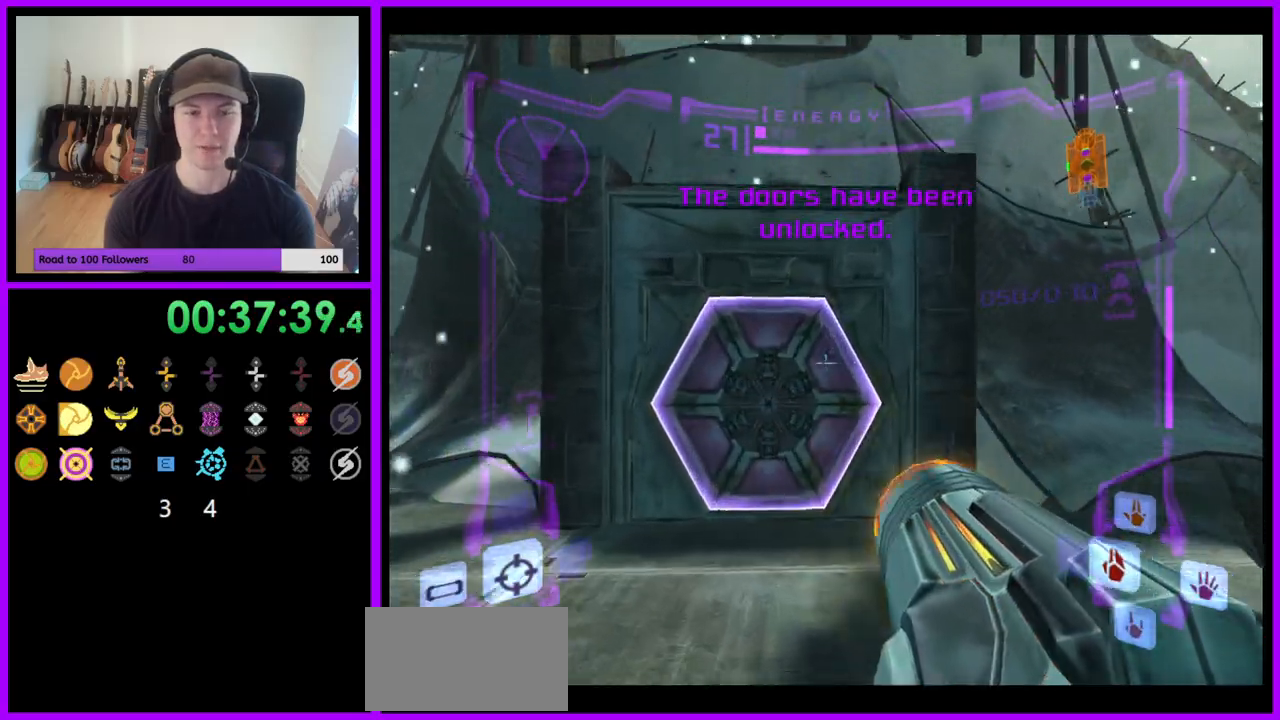
{"dt_ms": 500, "buttons": [], "left_stick": "up-left", "right_stick": "center", "events": [[50, "Z", "up"], [133, "left_stick", "up-left"], [233, "left_stick", "up"], [317, "L1", "up"], [500, "left_stick", "up-left"]]}
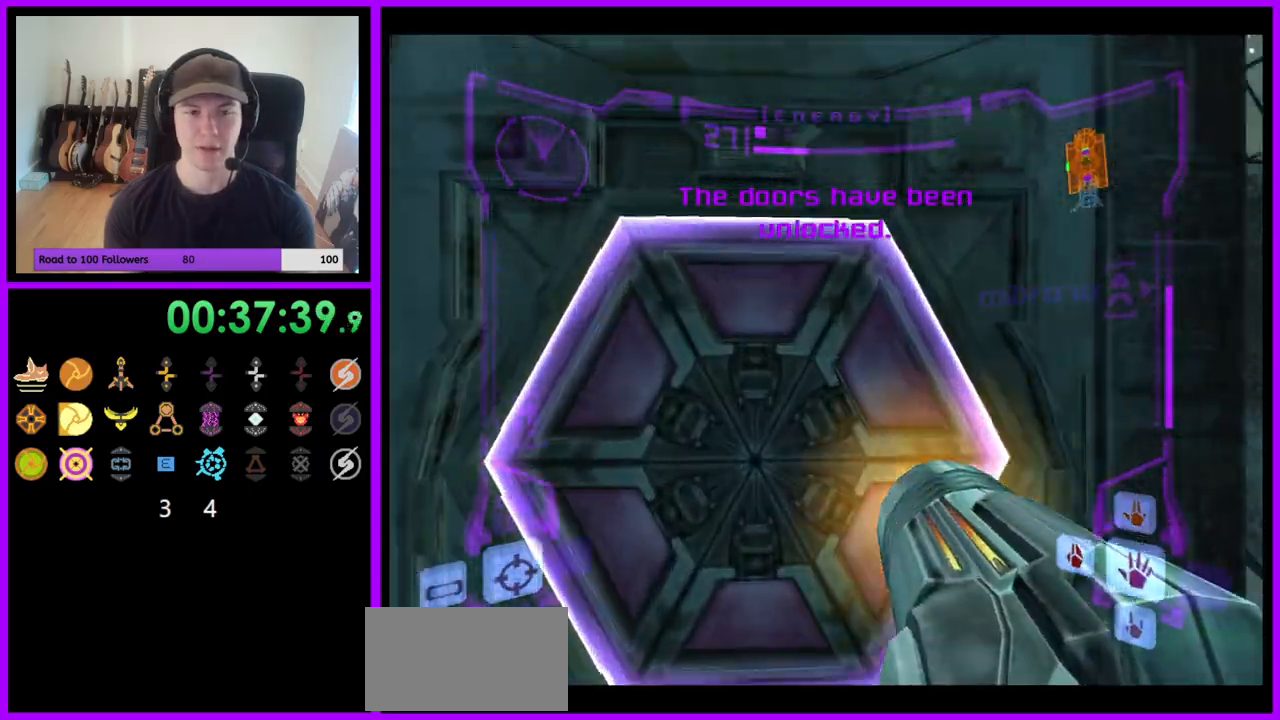
{"dt_ms": 500, "buttons": [], "left_stick": "center", "right_stick": "center", "events": [[133, "A", "down"], [133, "left_stick", "center"], [250, "A", "up"], [283, "left_stick", "down"], [333, "A", "down"], [417, "A", "up"], [417, "left_stick", "center"]]}
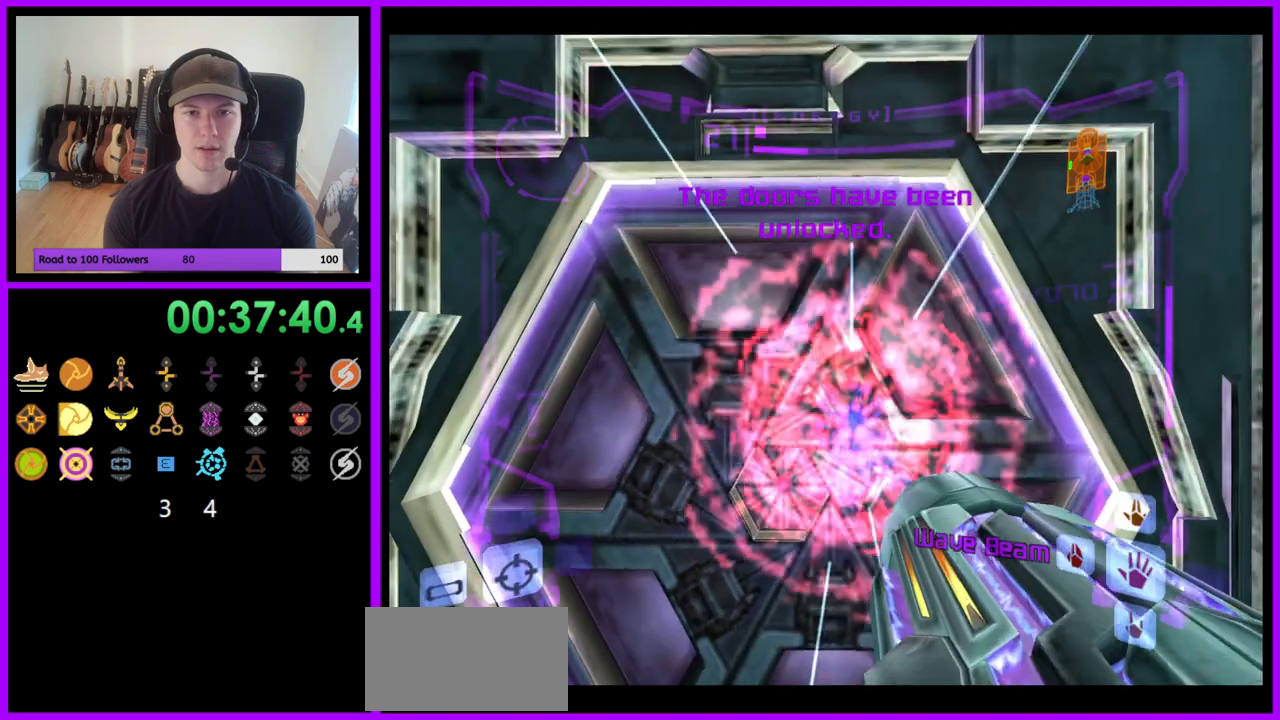
{"dt_ms": 500, "buttons": ["L1"], "left_stick": "up", "right_stick": "center", "events": [[100, "left_stick", "up"], [267, "L1", "down"]]}
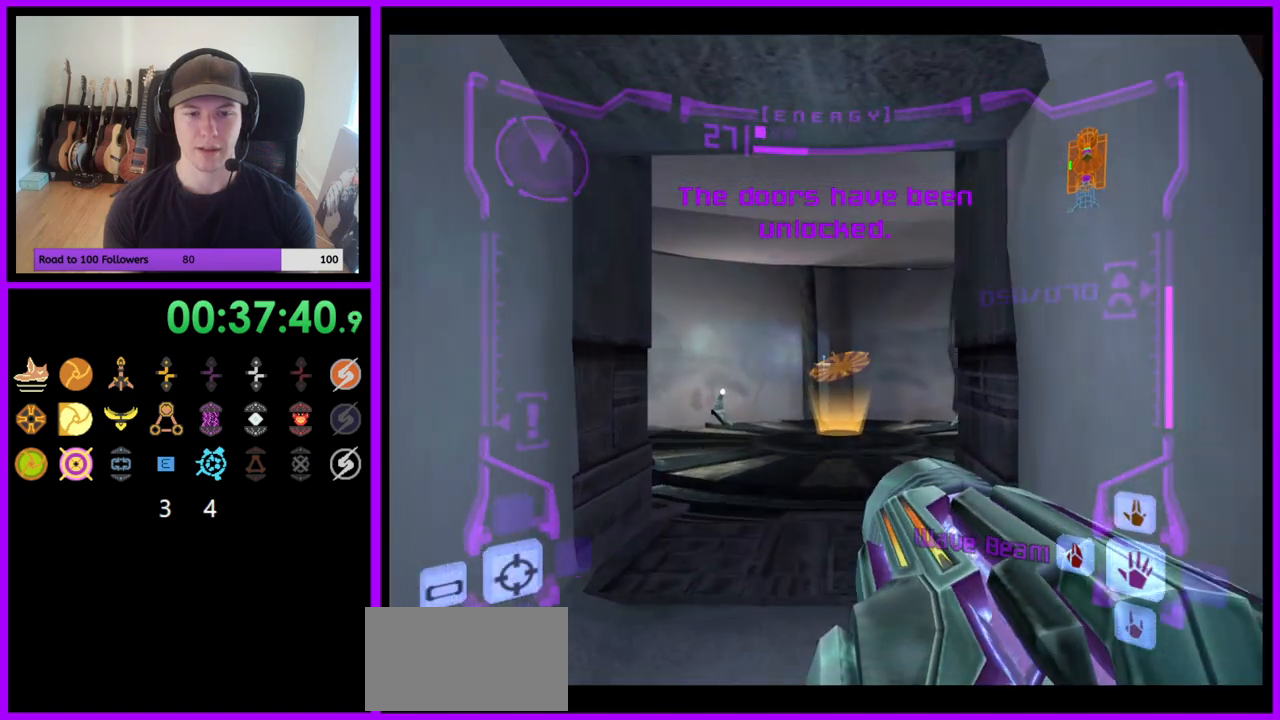
{"dt_ms": 500, "buttons": ["L1"], "left_stick": "up", "right_stick": "center", "events": []}